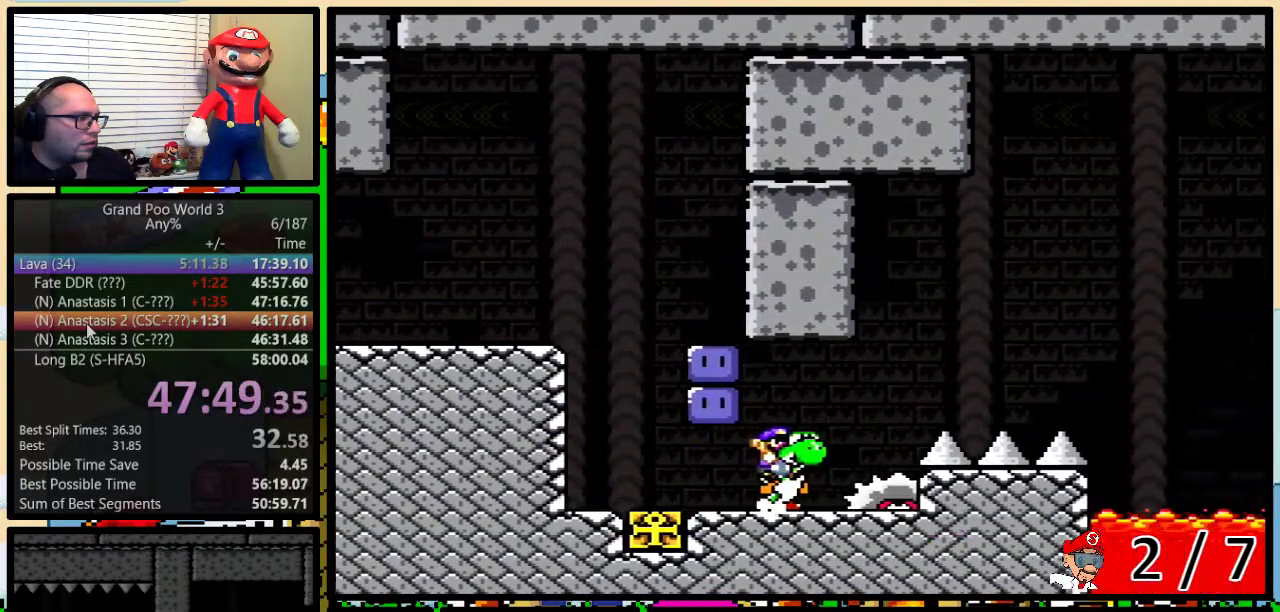
Gameplay with a controller (Nintendo layout); each line is a JSON object with the inputs held at the frame after it. "events" lists button and stick changes between this image and that frame as [ms after this image, input, new state], when the widget could be followed in between. Not read: L1 L3 R1 R3.
{"buttons": ["Y"], "events": [[50, "DPAD_LEFT", "up"], [83, "B", "down"], [167, "DPAD_RIGHT", "down"], [350, "DPAD_RIGHT", "up"], [367, "DPAD_LEFT", "down"], [433, "B", "up"], [483, "DPAD_LEFT", "up"]]}
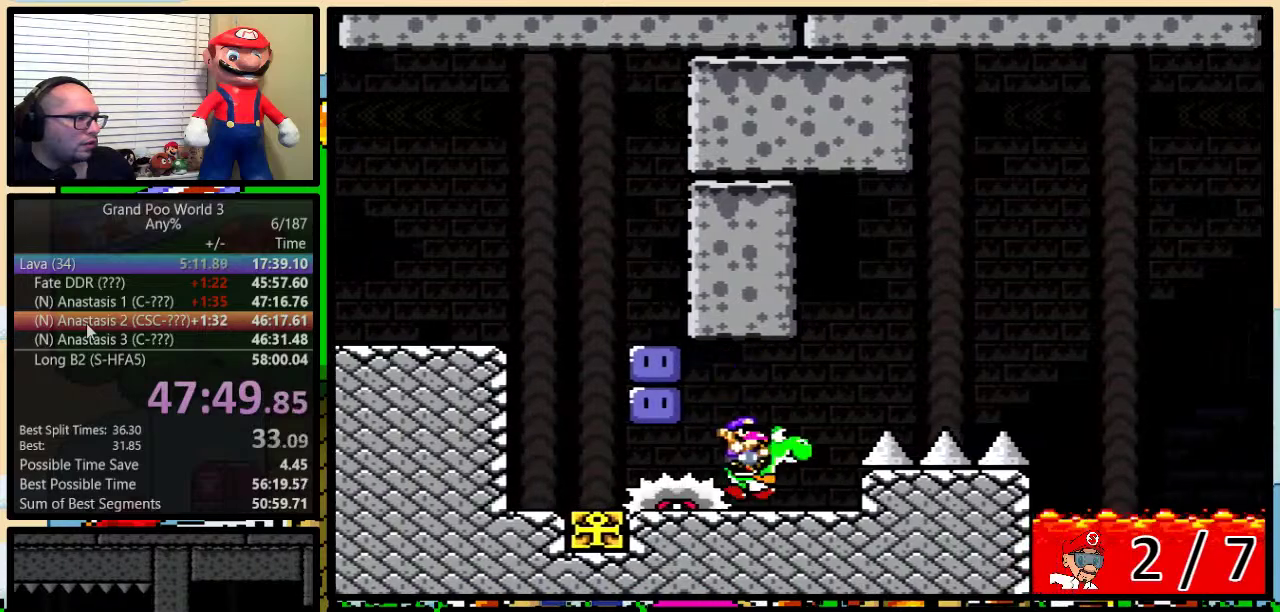
{"buttons": ["B", "Y", "DPAD_UP", "DPAD_RIGHT"], "events": [[200, "DPAD_RIGHT", "down"], [233, "DPAD_UP", "down"], [450, "B", "down"]]}
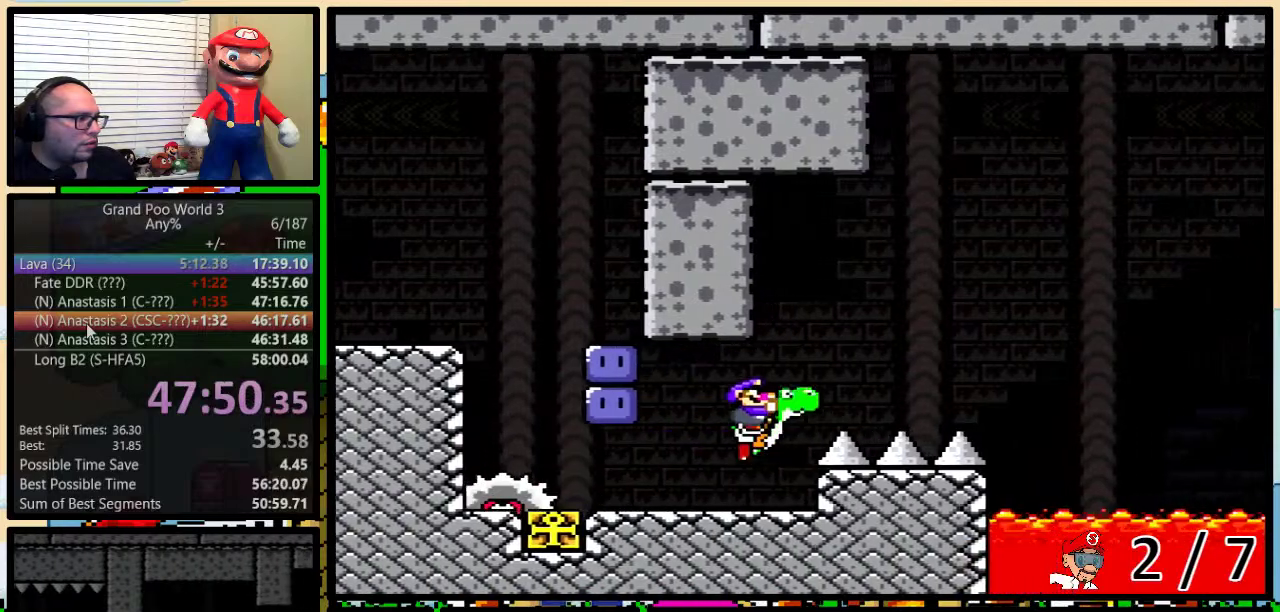
{"buttons": ["B", "Y", "DPAD_UP", "DPAD_RIGHT"], "events": [[17, "B", "up"], [467, "B", "down"]]}
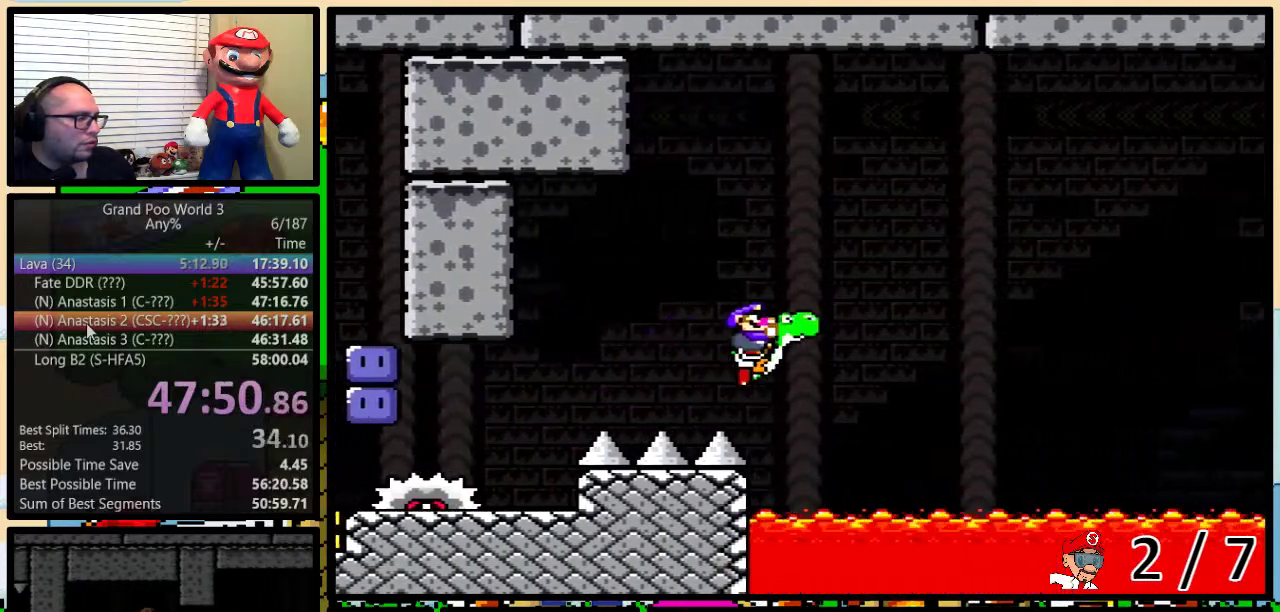
{"buttons": ["B", "Y", "DPAD_UP", "DPAD_RIGHT"], "events": [[183, "B", "up"], [183, "DPAD_UP", "up"], [283, "B", "down"], [283, "DPAD_UP", "down"]]}
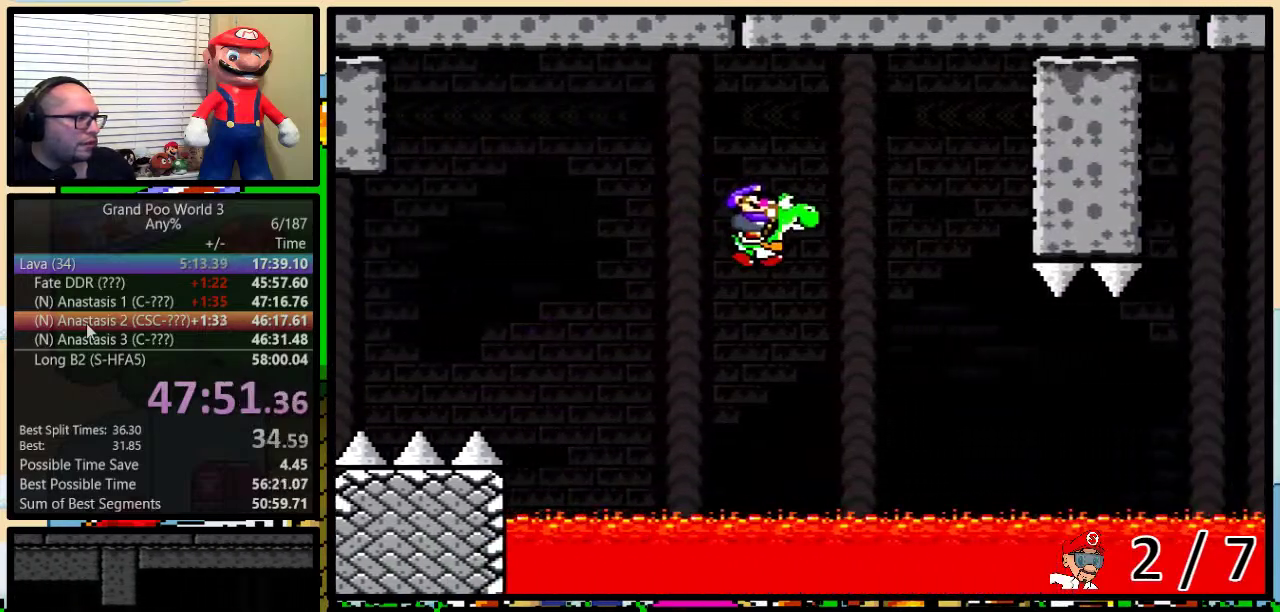
{"buttons": ["Y", "DPAD_LEFT"], "events": [[333, "A", "down"], [333, "DPAD_UP", "up"], [333, "X", "down"], [367, "DPAD_RIGHT", "up"], [400, "DPAD_LEFT", "down"], [450, "A", "up"], [450, "B", "up"], [450, "X", "up"]]}
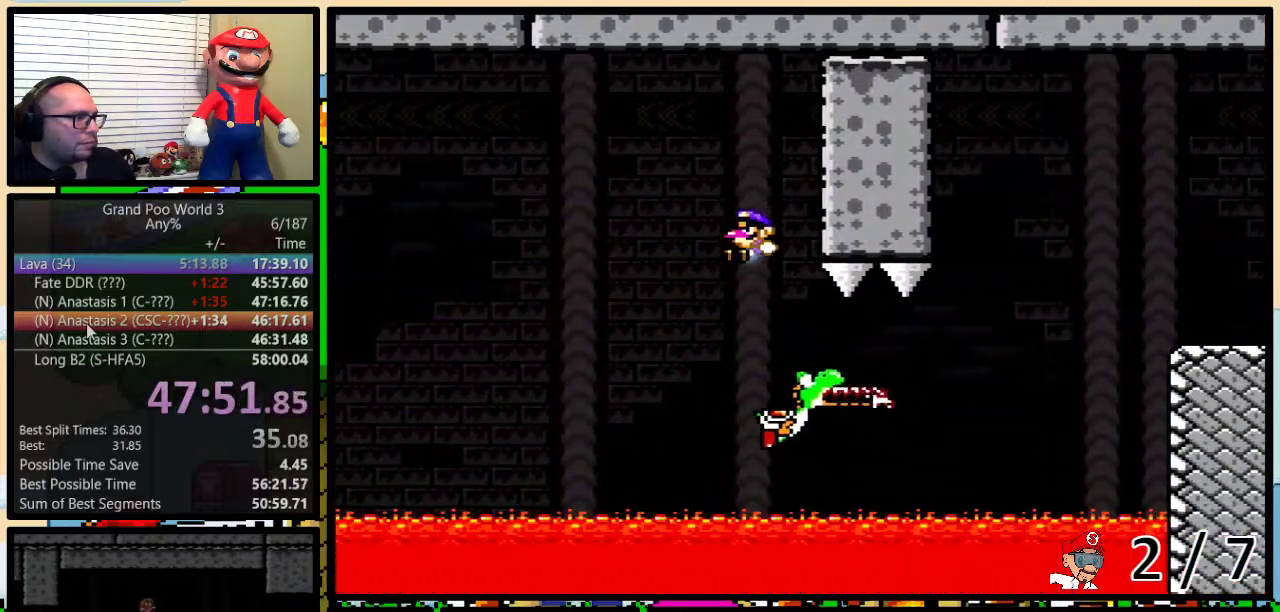
{"buttons": ["B", "Y", "DPAD_UP", "DPAD_RIGHT"], "events": [[117, "DPAD_LEFT", "up"], [117, "DPAD_UP", "down"], [133, "DPAD_RIGHT", "down"], [267, "DPAD_UP", "up"], [317, "DPAD_UP", "down"], [350, "B", "down"]]}
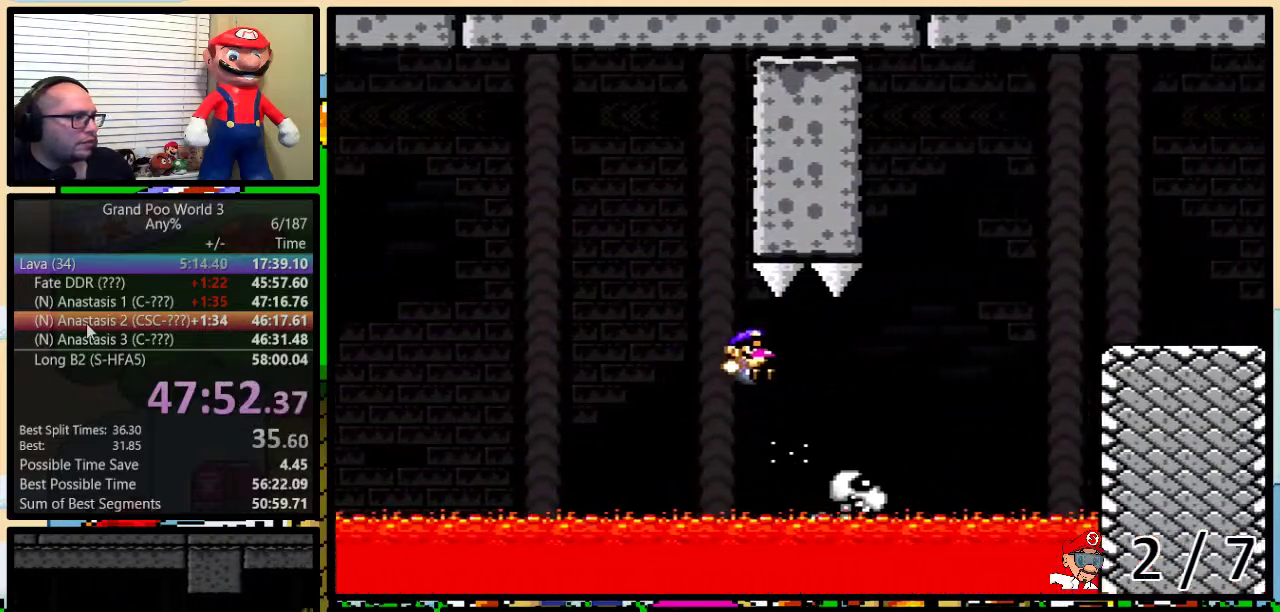
{"buttons": ["B", "Y", "DPAD_RIGHT"], "events": [[333, "DPAD_UP", "up"]]}
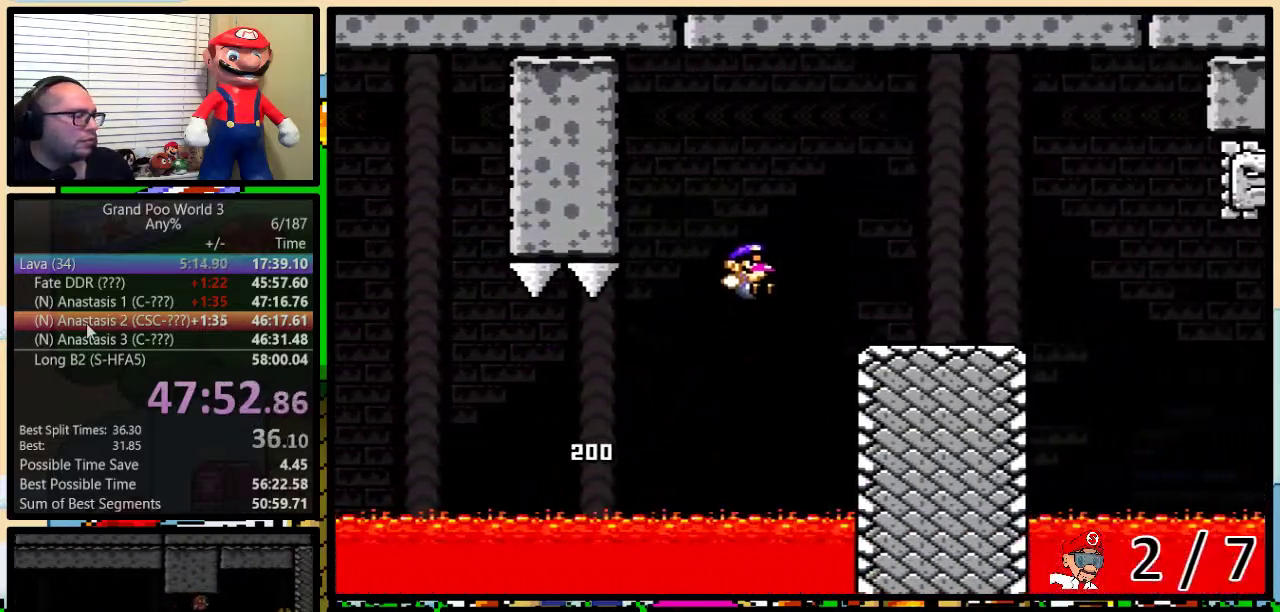
{"buttons": ["A", "Y", "DPAD_UP", "DPAD_RIGHT"], "events": [[83, "B", "up"], [150, "DPAD_UP", "down"], [500, "A", "down"]]}
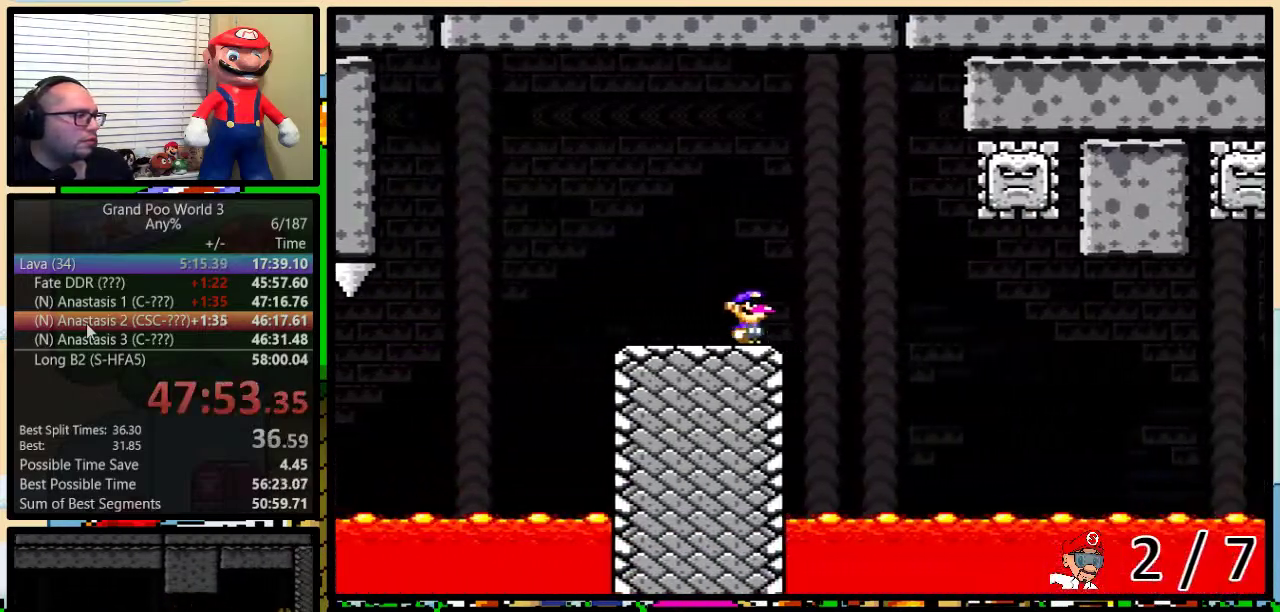
{"buttons": ["A", "Y"], "events": [[150, "A", "up"], [200, "DPAD_UP", "up"], [217, "A", "down"], [317, "DPAD_LEFT", "down"], [317, "DPAD_RIGHT", "up"], [417, "DPAD_LEFT", "up"], [417, "DPAD_RIGHT", "down"], [500, "DPAD_RIGHT", "up"]]}
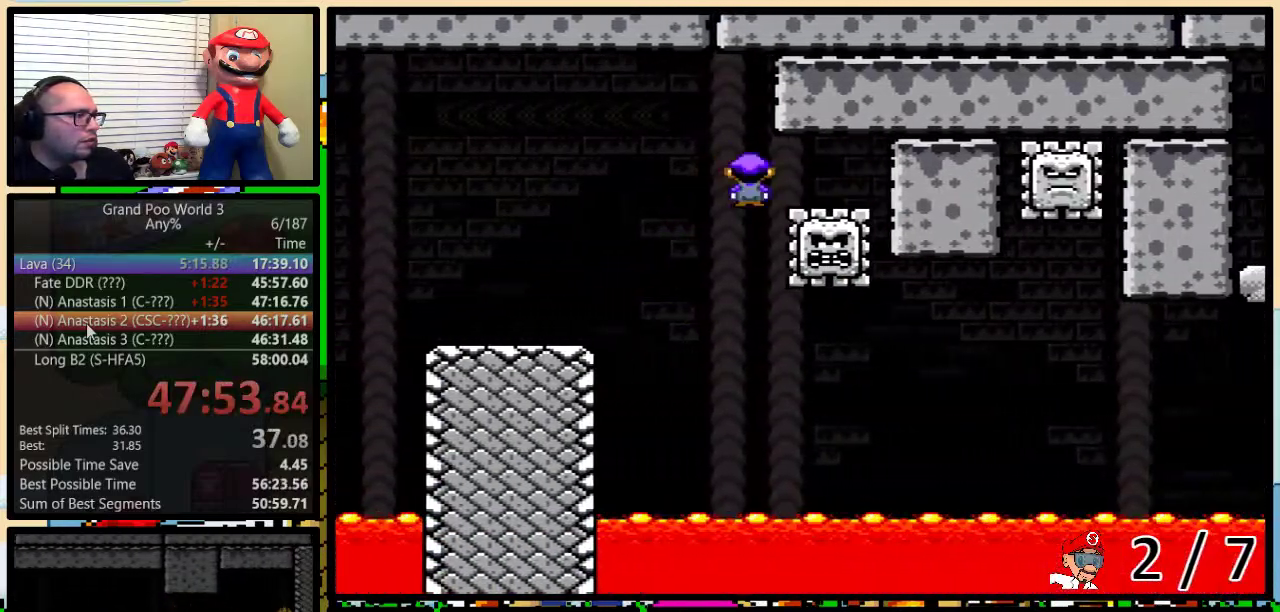
{"buttons": ["Y", "DPAD_RIGHT"], "events": [[400, "A", "up"], [400, "DPAD_RIGHT", "down"], [400, "DPAD_UP", "down"], [450, "DPAD_UP", "up"]]}
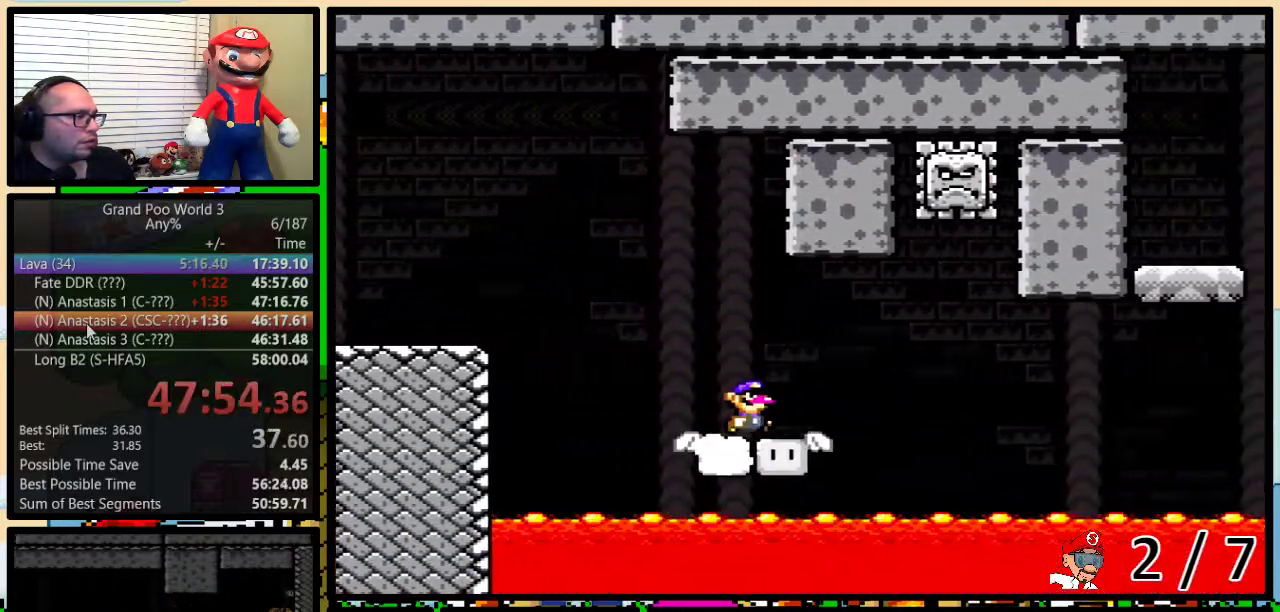
{"buttons": ["A", "Y", "DPAD_RIGHT"], "events": [[167, "A", "down"], [233, "A", "up"], [233, "DPAD_LEFT", "down"], [233, "DPAD_RIGHT", "up"], [317, "A", "down"], [367, "DPAD_UP", "down"], [450, "DPAD_LEFT", "up"], [450, "DPAD_RIGHT", "down"], [450, "DPAD_UP", "up"]]}
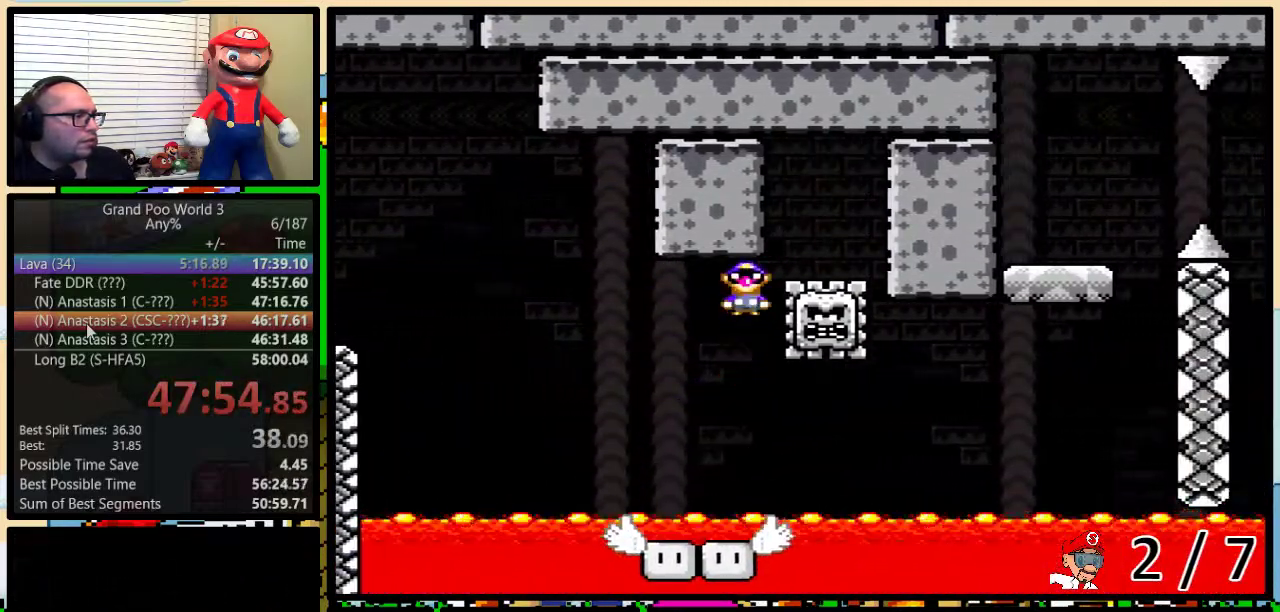
{"buttons": ["Y", "DPAD_UP", "DPAD_RIGHT"], "events": [[33, "DPAD_RIGHT", "up"], [83, "DPAD_RIGHT", "down"], [117, "DPAD_UP", "down"], [183, "DPAD_UP", "up"], [250, "DPAD_RIGHT", "up"], [300, "DPAD_RIGHT", "down"], [300, "DPAD_UP", "down"], [400, "A", "up"]]}
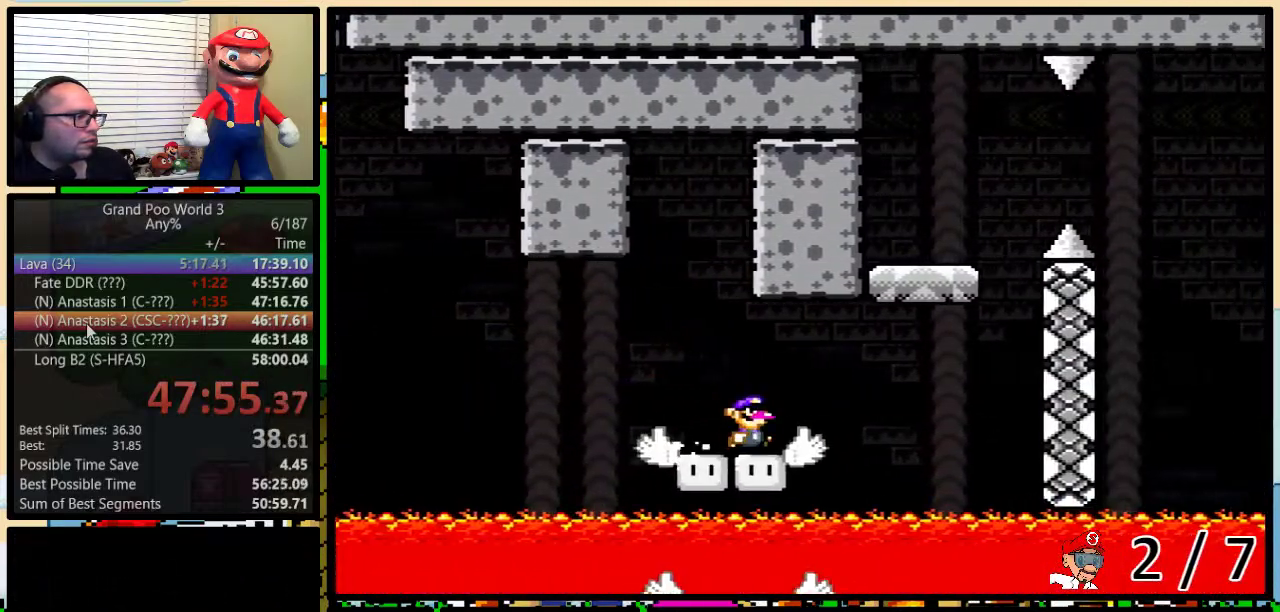
{"buttons": ["Y", "DPAD_RIGHT"], "events": [[117, "B", "down"], [267, "DPAD_LEFT", "down"], [267, "DPAD_RIGHT", "up"], [267, "DPAD_UP", "up"], [467, "DPAD_LEFT", "up"], [467, "DPAD_RIGHT", "down"], [483, "B", "up"]]}
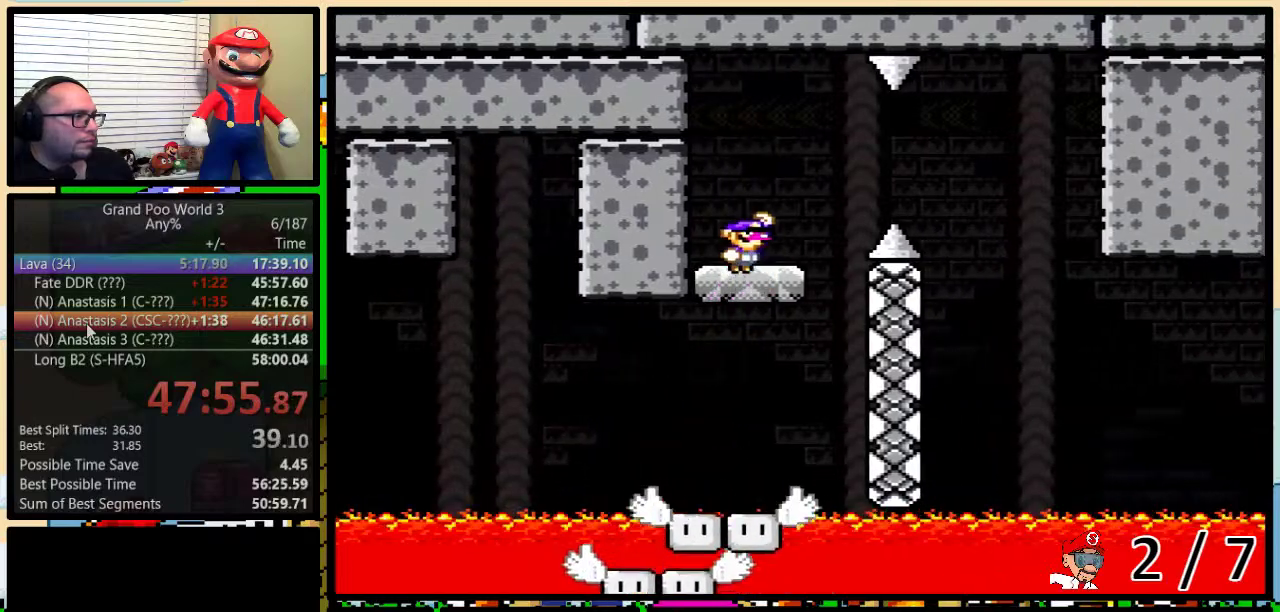
{"buttons": ["A", "Y", "DPAD_RIGHT"], "events": [[83, "DPAD_UP", "down"], [450, "A", "down"], [483, "DPAD_UP", "up"]]}
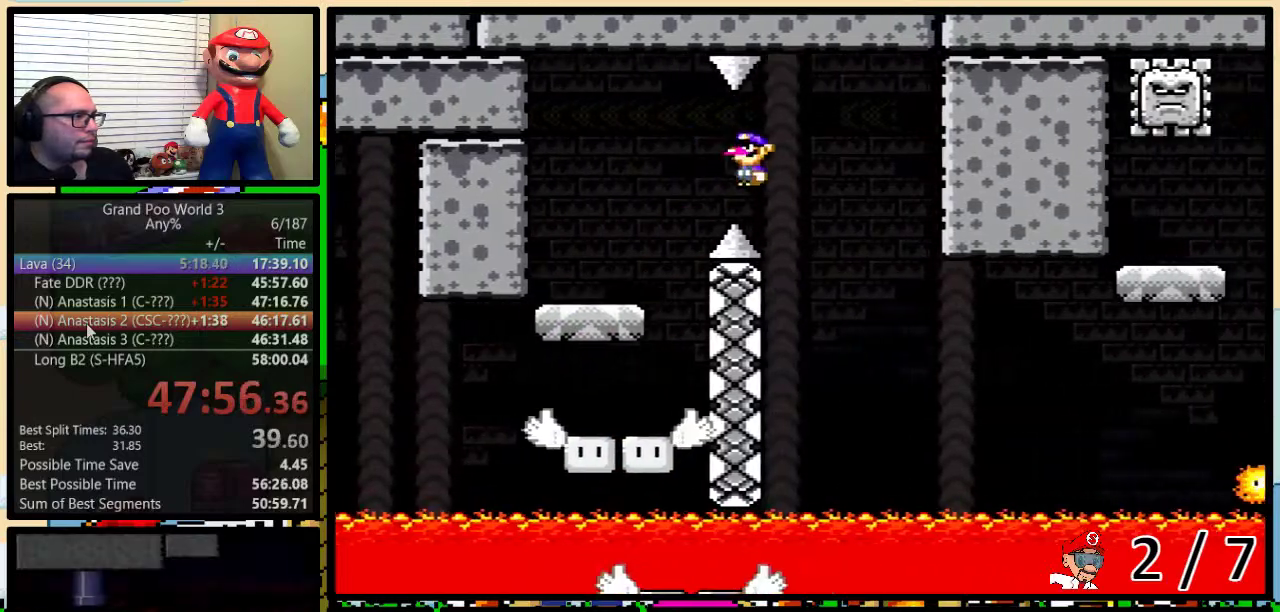
{"buttons": ["Y", "DPAD_UP", "DPAD_RIGHT"], "events": [[67, "DPAD_RIGHT", "up"], [100, "DPAD_LEFT", "down"], [150, "A", "up"], [233, "DPAD_UP", "down"], [267, "DPAD_LEFT", "up"], [317, "DPAD_RIGHT", "down"]]}
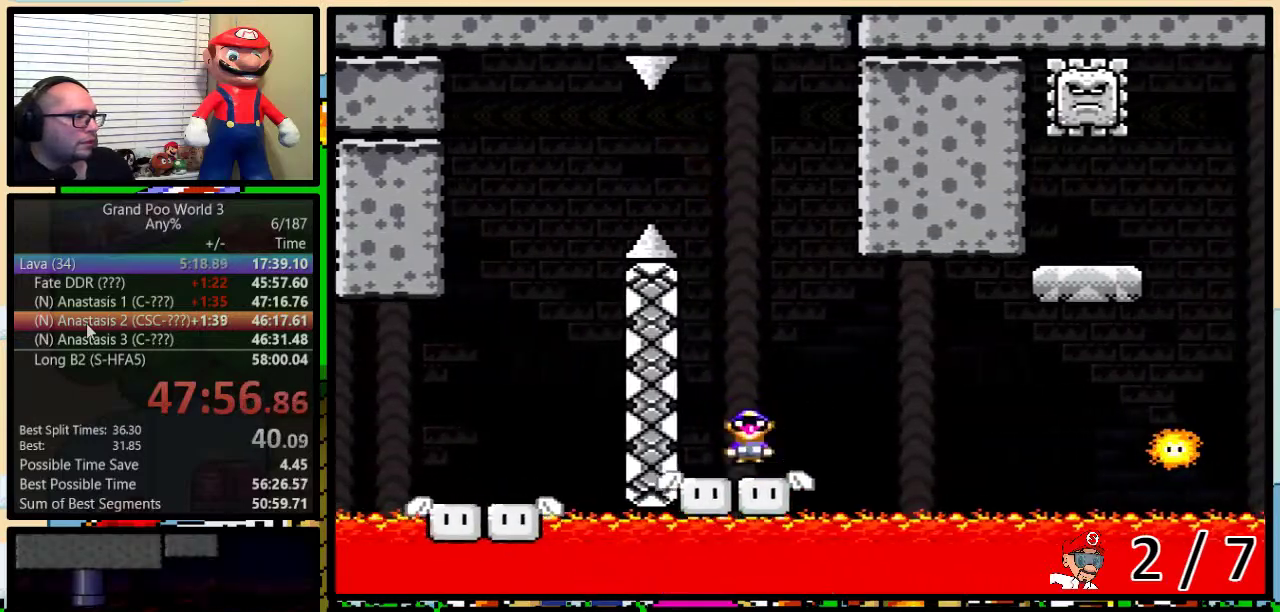
{"buttons": ["A", "Y", "DPAD_UP", "DPAD_RIGHT"], "events": [[67, "A", "down"]]}
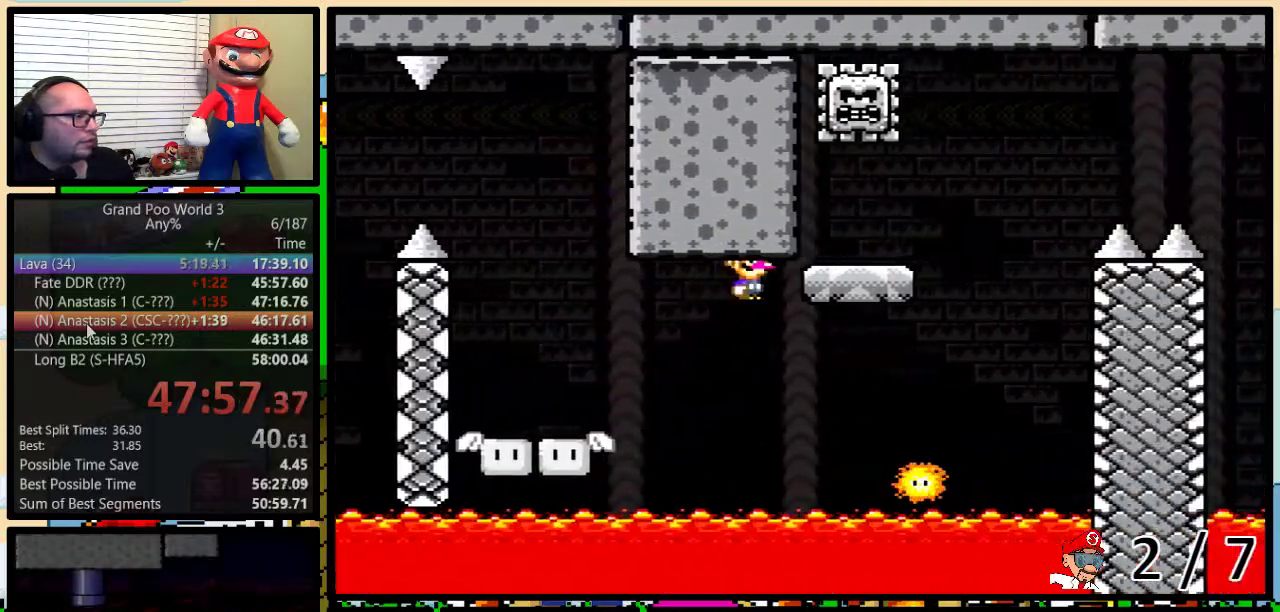
{"buttons": ["A", "Y", "DPAD_LEFT"], "events": [[67, "A", "up"], [150, "A", "down"], [350, "DPAD_LEFT", "down"], [350, "DPAD_RIGHT", "up"], [350, "DPAD_UP", "up"]]}
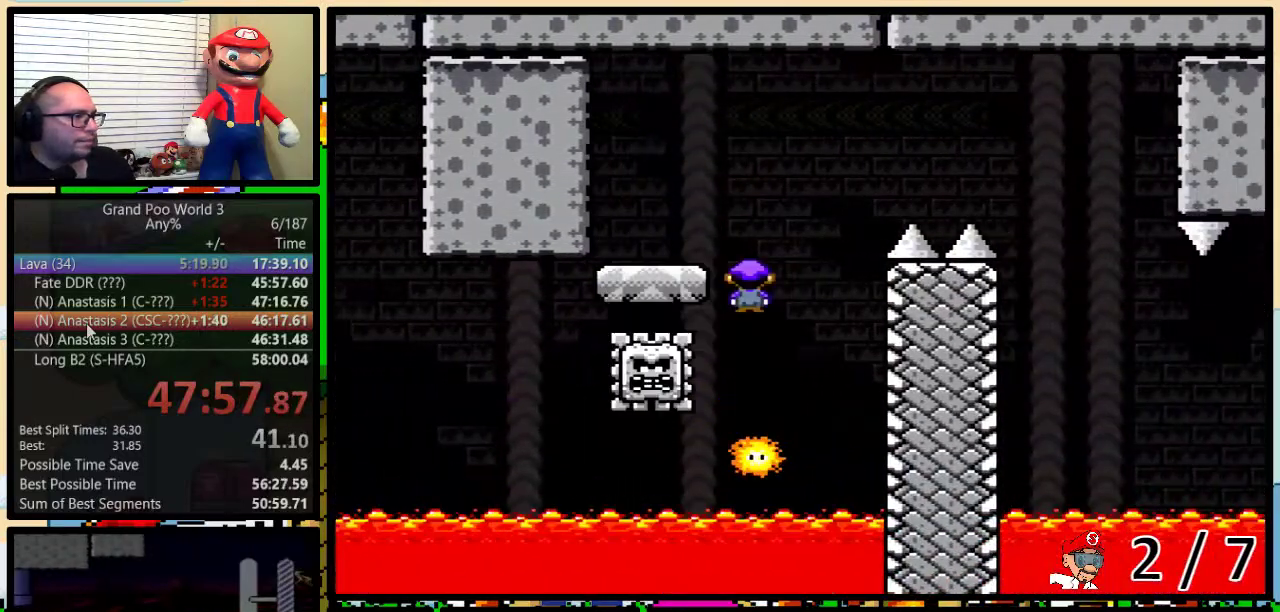
{"buttons": ["Y", "DPAD_UP", "DPAD_RIGHT"], "events": [[200, "A", "up"], [300, "DPAD_LEFT", "up"], [300, "DPAD_RIGHT", "down"], [350, "DPAD_UP", "down"]]}
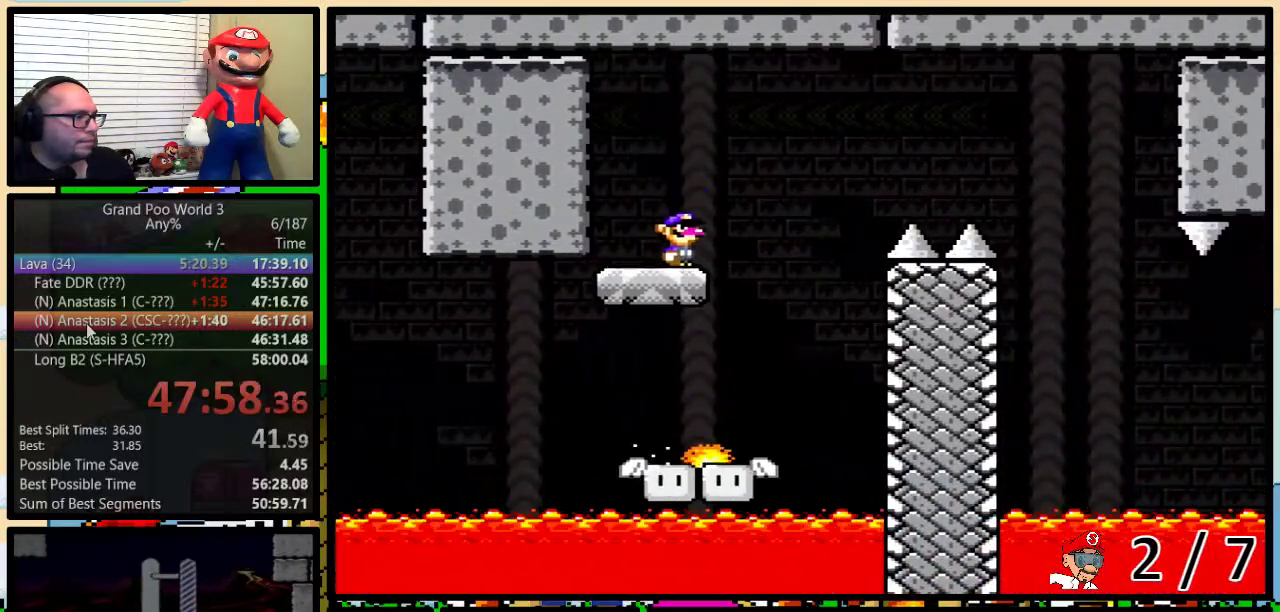
{"buttons": ["B", "Y", "DPAD_UP", "DPAD_RIGHT"], "events": [[100, "B", "down"]]}
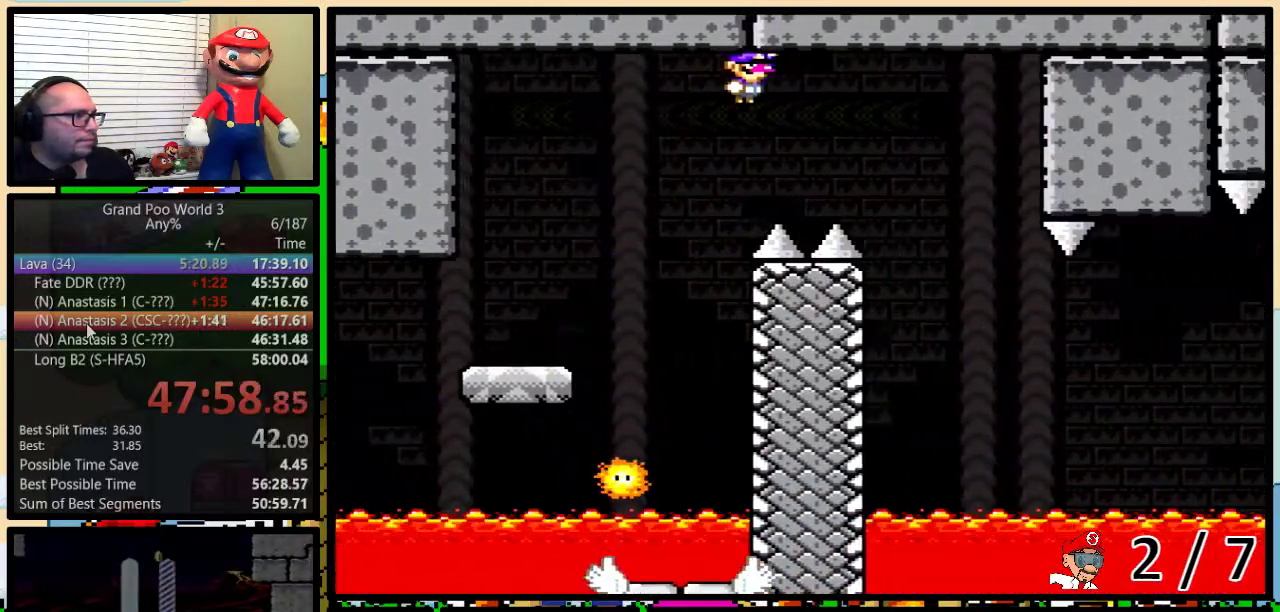
{"buttons": ["B", "Y", "DPAD_UP"], "events": [[217, "DPAD_UP", "up"], [317, "B", "up"], [317, "DPAD_LEFT", "down"], [317, "DPAD_RIGHT", "up"], [383, "B", "down"], [500, "DPAD_LEFT", "up"], [500, "DPAD_UP", "down"]]}
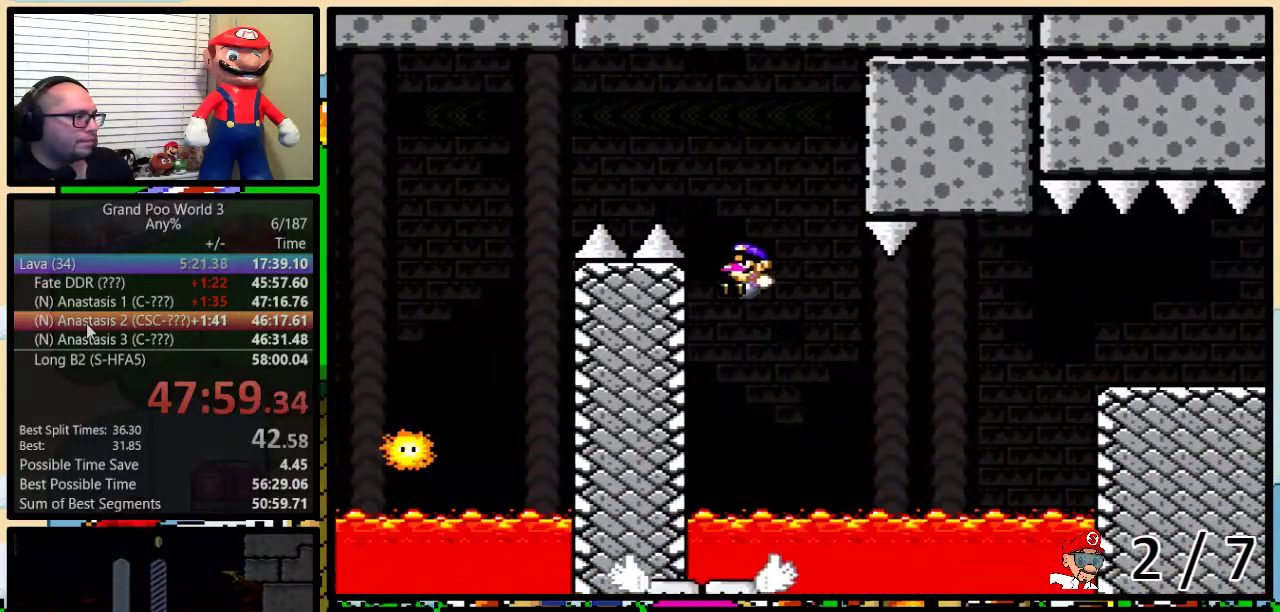
{"buttons": ["B", "Y", "DPAD_UP", "DPAD_RIGHT"], "events": [[50, "B", "up"], [50, "DPAD_RIGHT", "down"], [383, "B", "down"]]}
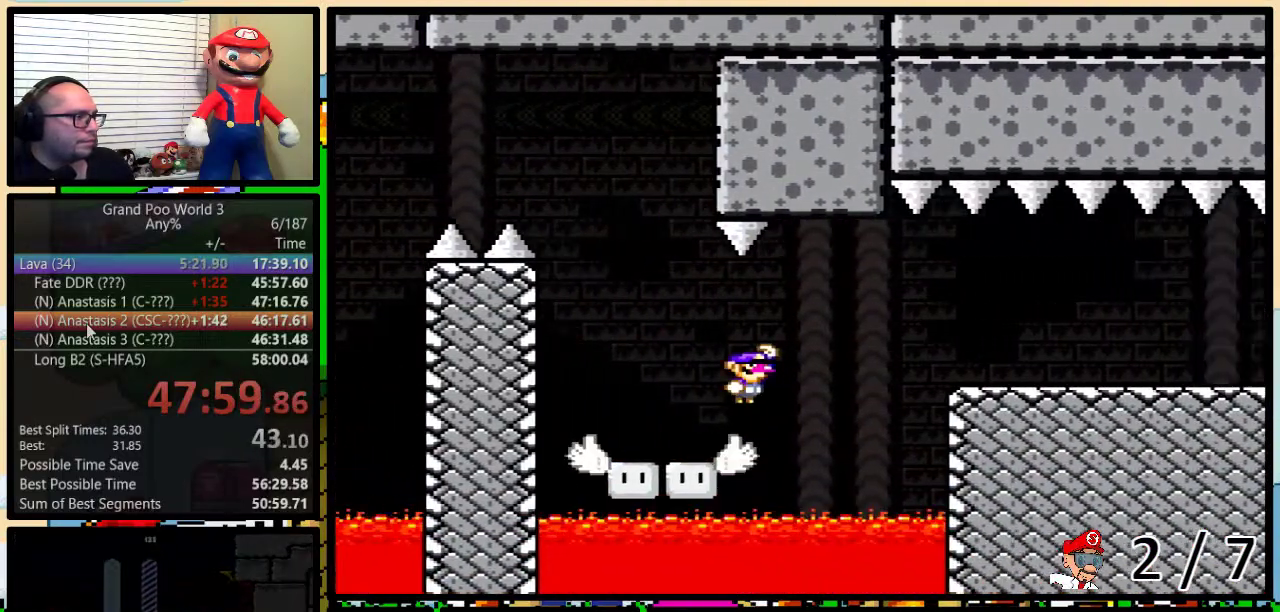
{"buttons": ["Y", "DPAD_UP", "DPAD_RIGHT"], "events": [[100, "B", "up"], [233, "B", "down"], [317, "B", "up"]]}